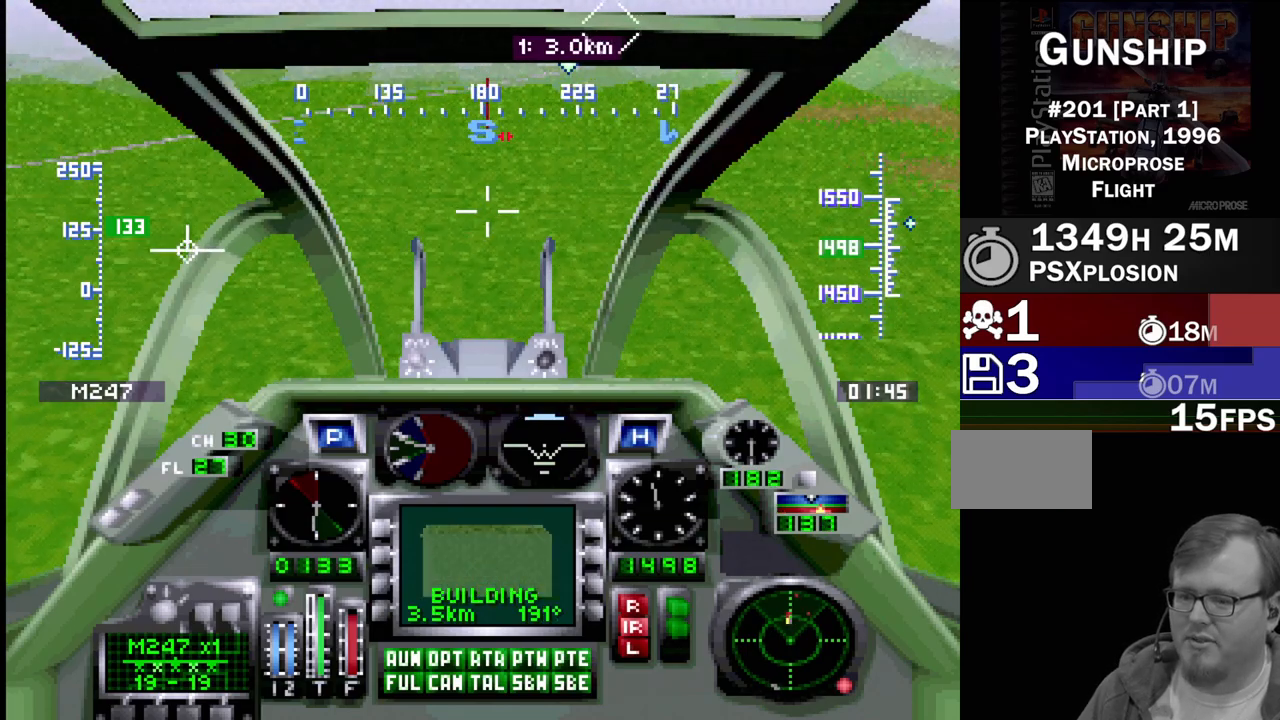
Gameplay with a controller (PlayStation layout); each line is a JSON object with the inputs held at the frame after it. "events" lists button and stick changes between this image and that frame as [ms after this image, input, new state], when the widget could be followed in between. Not read: L3 R3.
{"buttons": ["R1"], "events": [[33, "DPAD_DOWN", "down"], [417, "DPAD_LEFT", "up"], [500, "DPAD_DOWN", "up"]]}
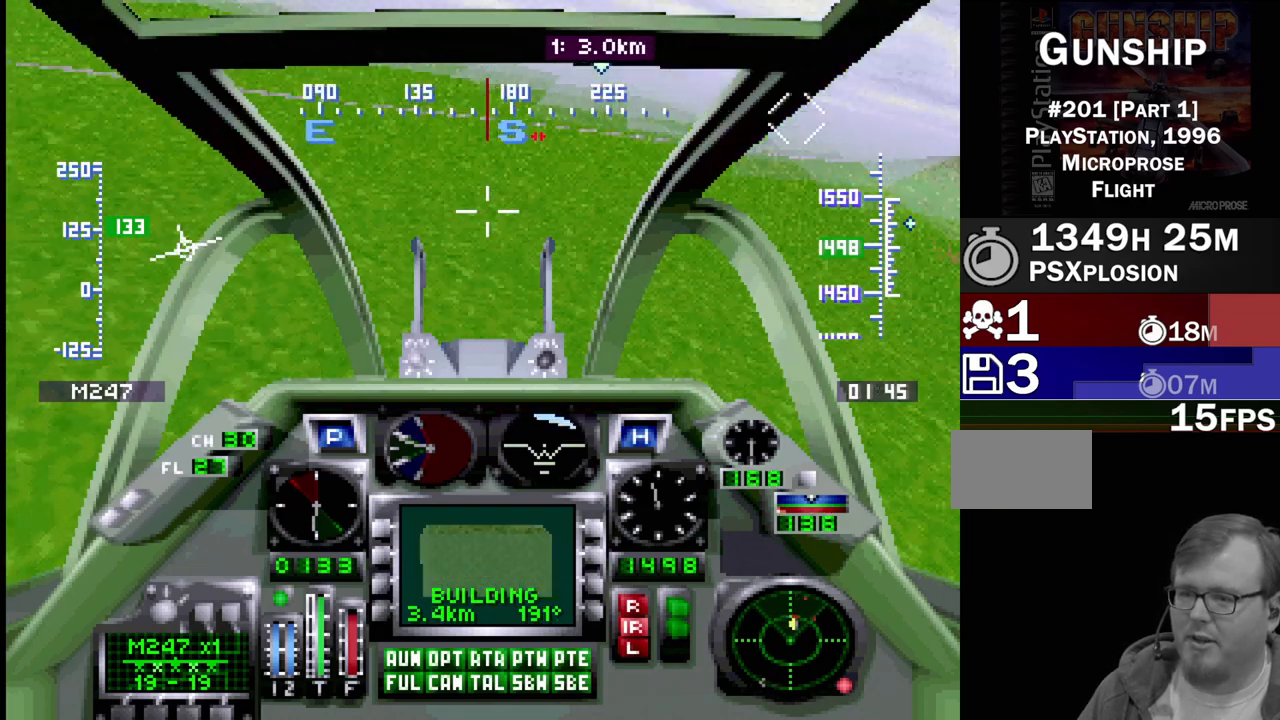
{"buttons": ["R1", "DPAD_DOWN", "DPAD_RIGHT"], "events": [[333, "DPAD_DOWN", "down"], [333, "DPAD_RIGHT", "down"]]}
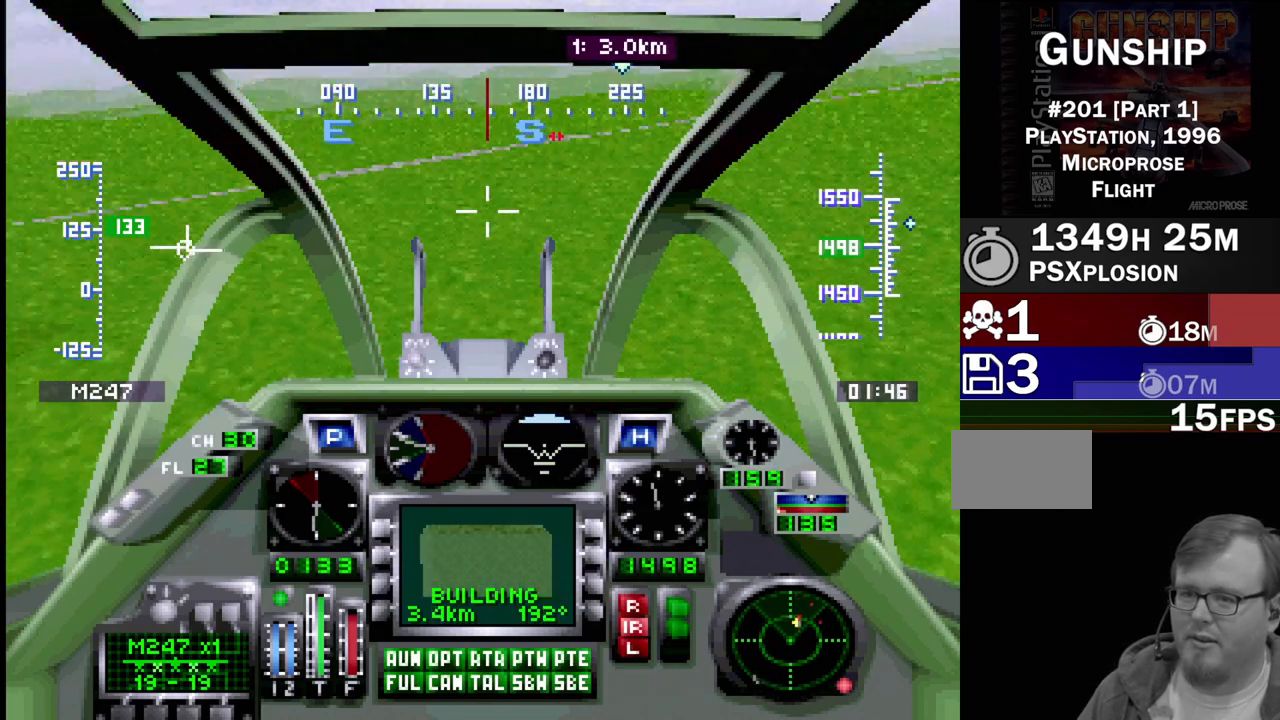
{"buttons": ["R1"], "events": [[50, "DPAD_RIGHT", "up"], [317, "DPAD_DOWN", "up"]]}
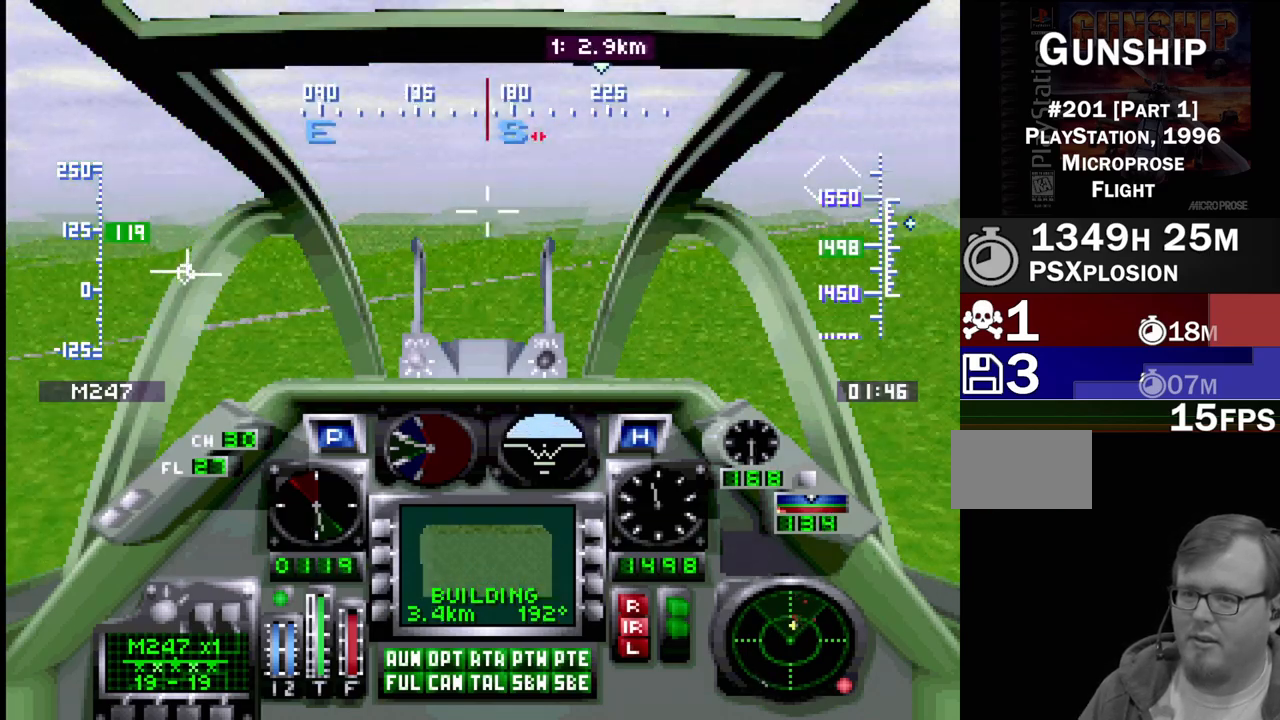
{"buttons": ["SQUARE", "R1", "DPAD_UP"], "events": [[200, "DPAD_UP", "down"], [233, "DPAD_RIGHT", "down"], [367, "DPAD_RIGHT", "up"], [467, "SQUARE", "down"]]}
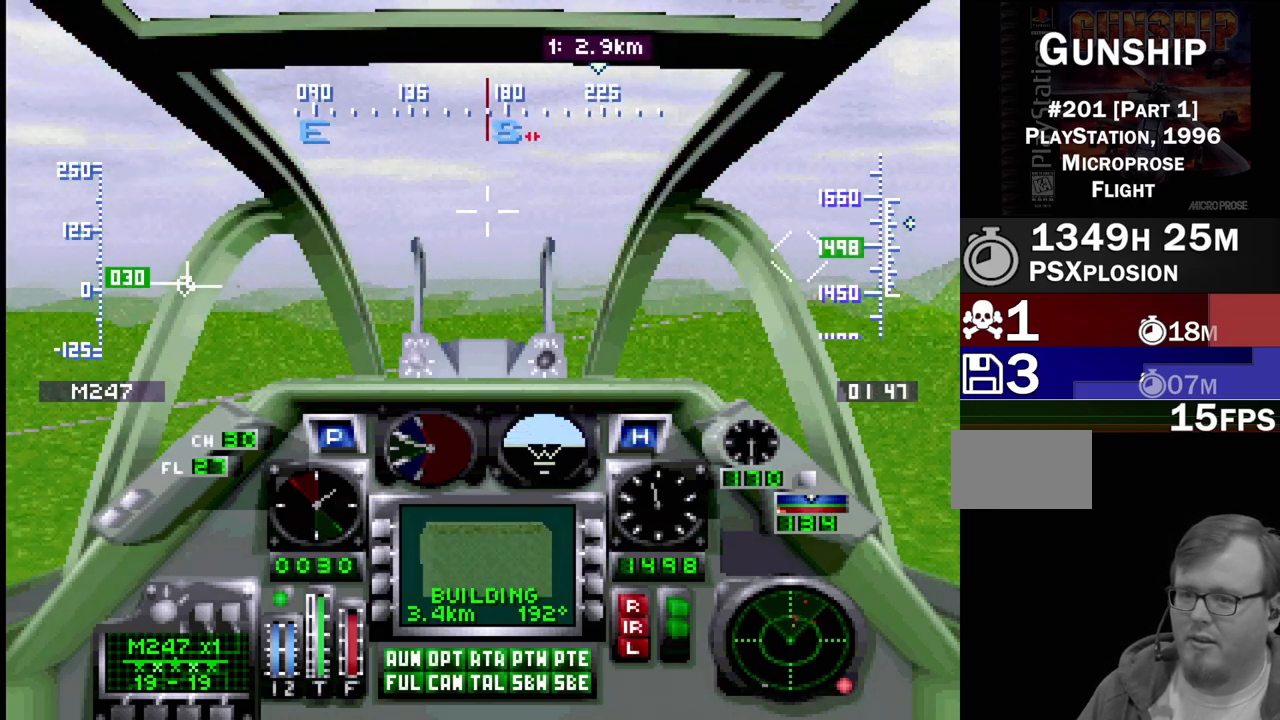
{"buttons": ["R1", "DPAD_UP"], "events": [[117, "SQUARE", "up"], [350, "CIRCLE", "down"], [433, "CIRCLE", "up"]]}
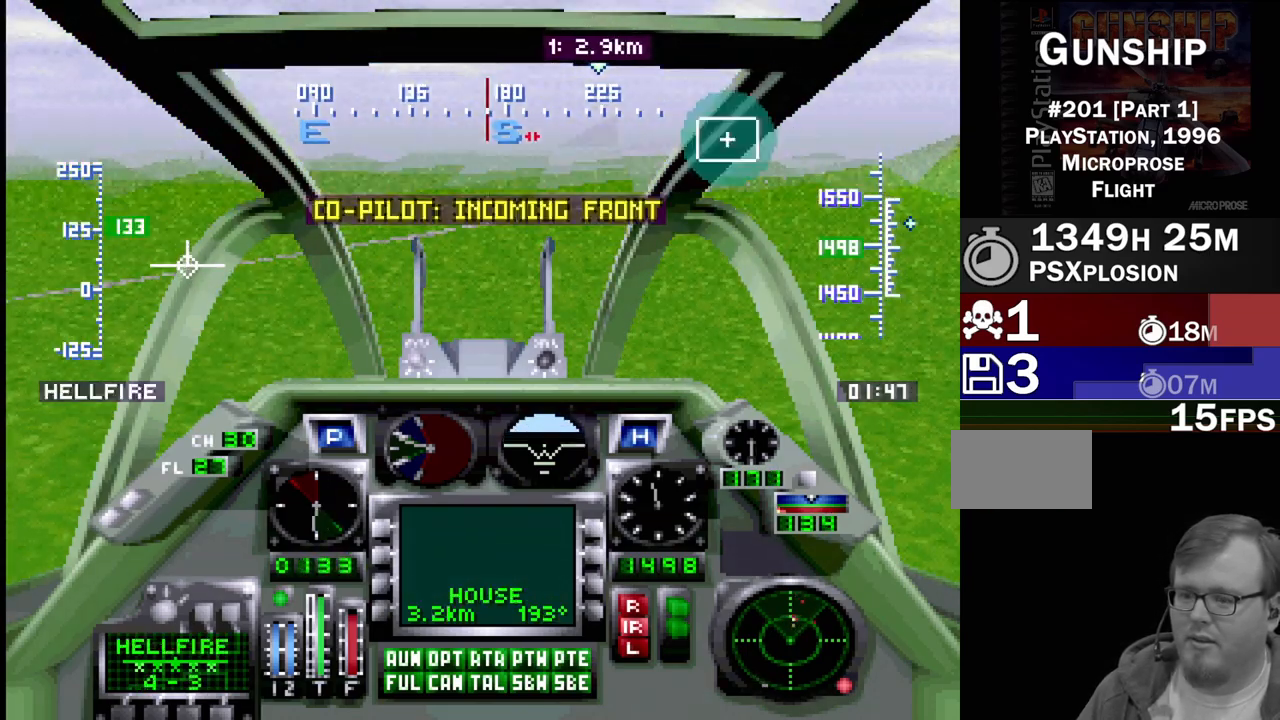
{"buttons": ["R1", "DPAD_UP"], "events": []}
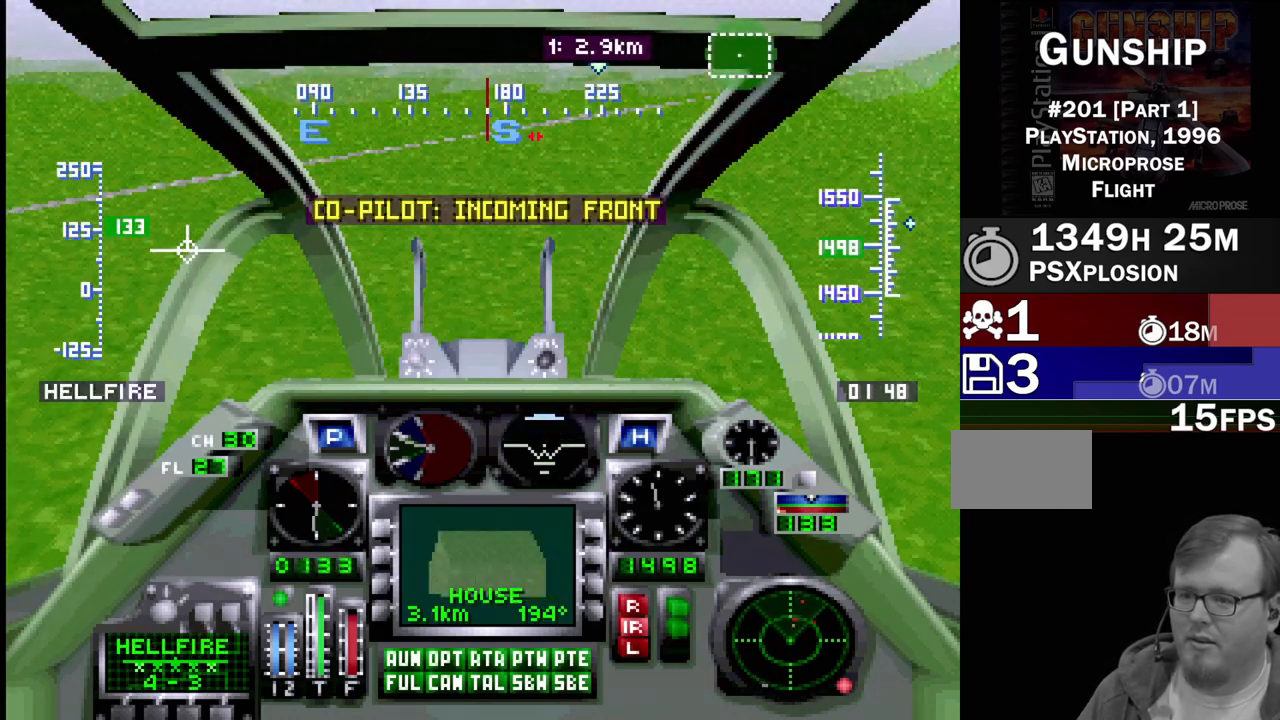
{"buttons": ["R1", "DPAD_UP"], "events": []}
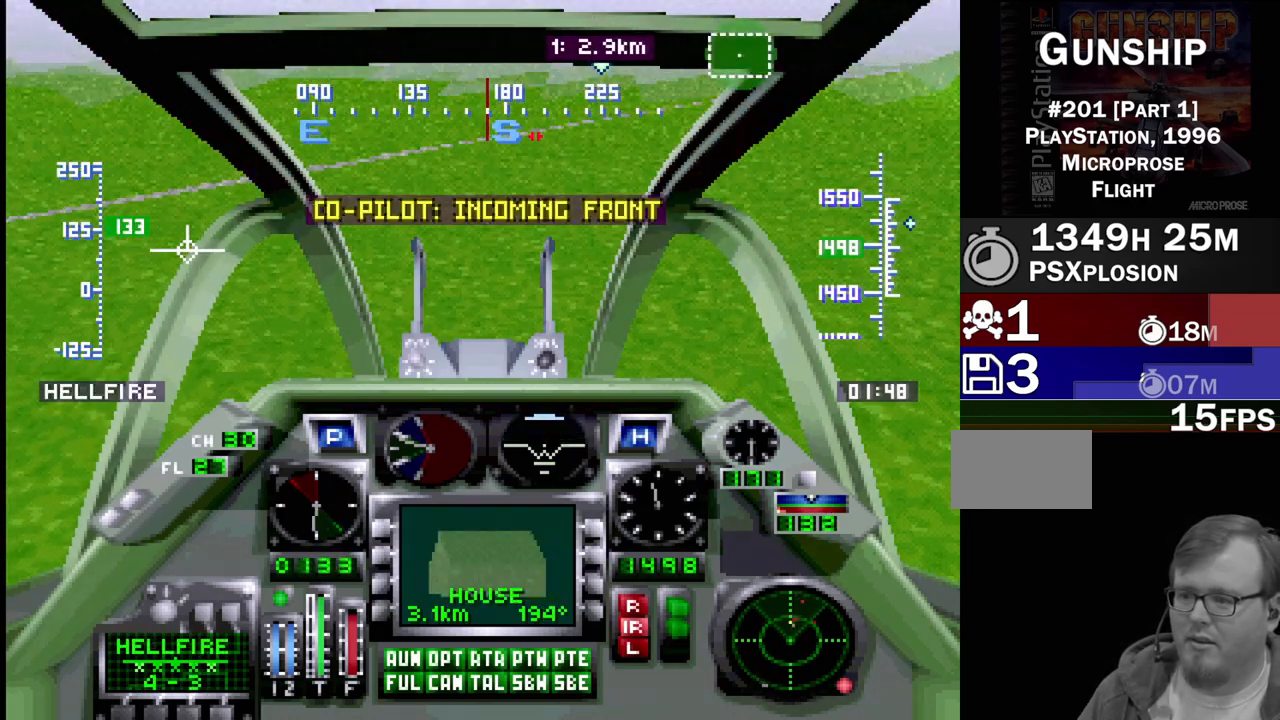
{"buttons": ["R1", "DPAD_UP"], "events": [[217, "DPAD_UP", "up"], [217, "SQUARE", "down"], [317, "DPAD_UP", "down"], [367, "SQUARE", "up"]]}
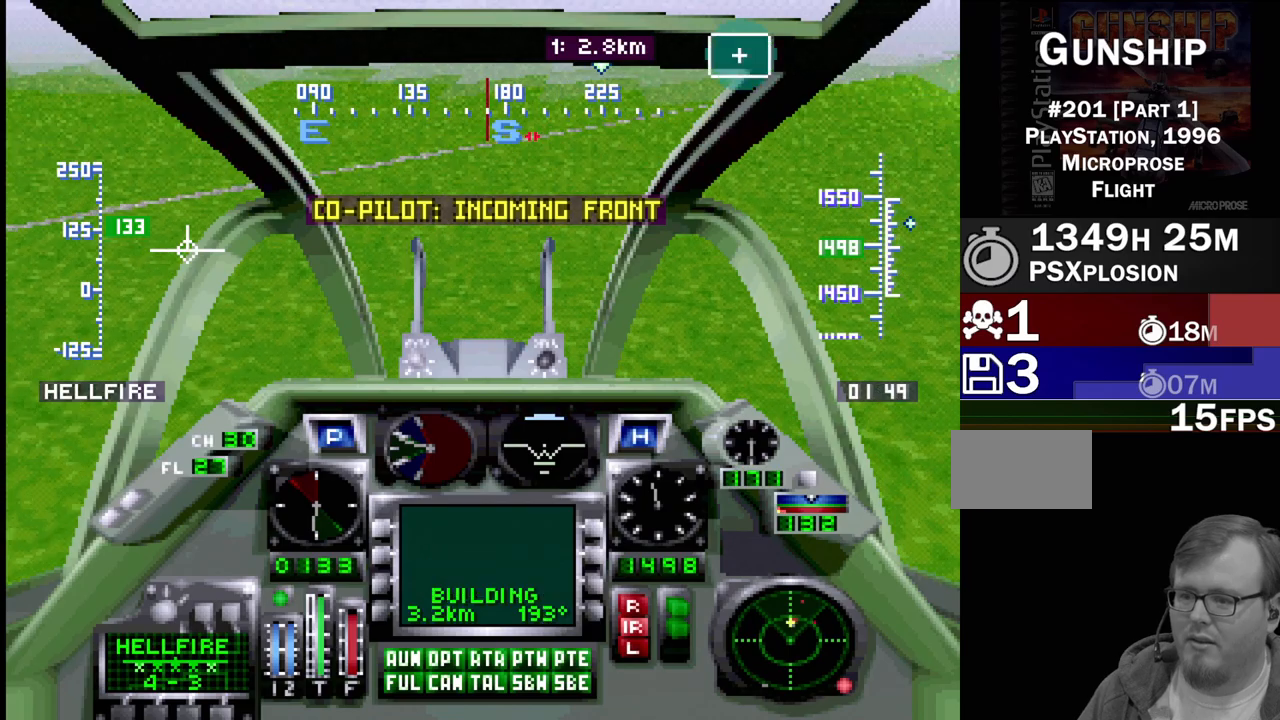
{"buttons": ["R1", "DPAD_UP"], "events": [[17, "SQUARE", "down"], [117, "SQUARE", "up"], [333, "SQUARE", "down"], [417, "SQUARE", "up"]]}
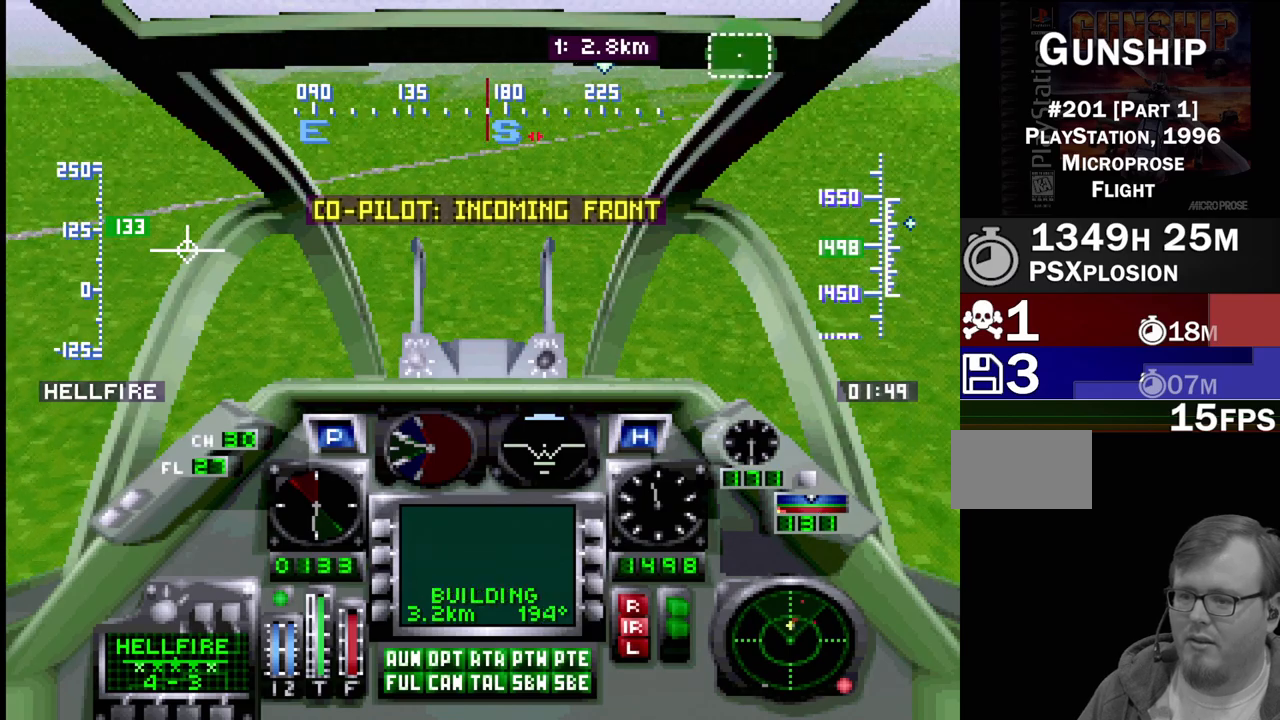
{"buttons": ["SQUARE", "R1", "DPAD_UP", "DPAD_LEFT"], "events": [[67, "SQUARE", "down"], [117, "SQUARE", "up"], [267, "DPAD_LEFT", "down"], [267, "SQUARE", "down"], [350, "SQUARE", "up"], [450, "SQUARE", "down"]]}
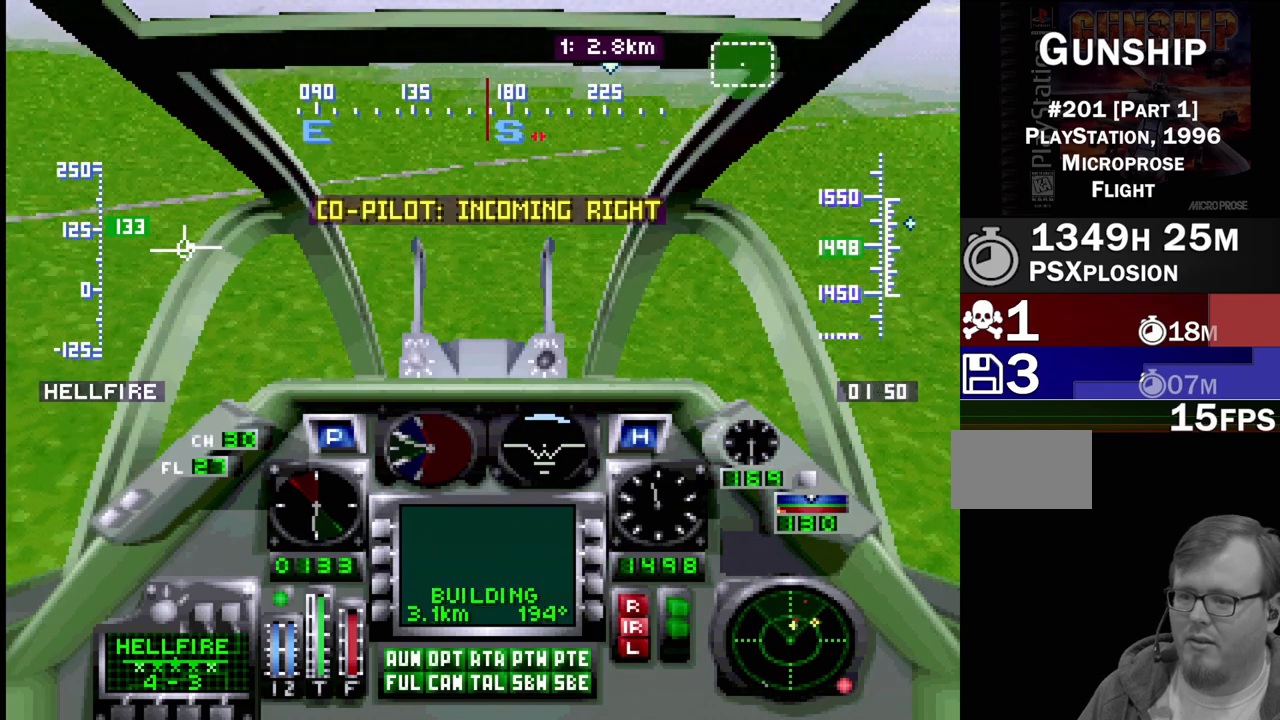
{"buttons": ["SQUARE", "R1", "DPAD_UP"], "events": [[50, "SQUARE", "up"], [167, "SQUARE", "down"], [283, "DPAD_LEFT", "up"], [283, "SQUARE", "up"], [417, "SQUARE", "down"]]}
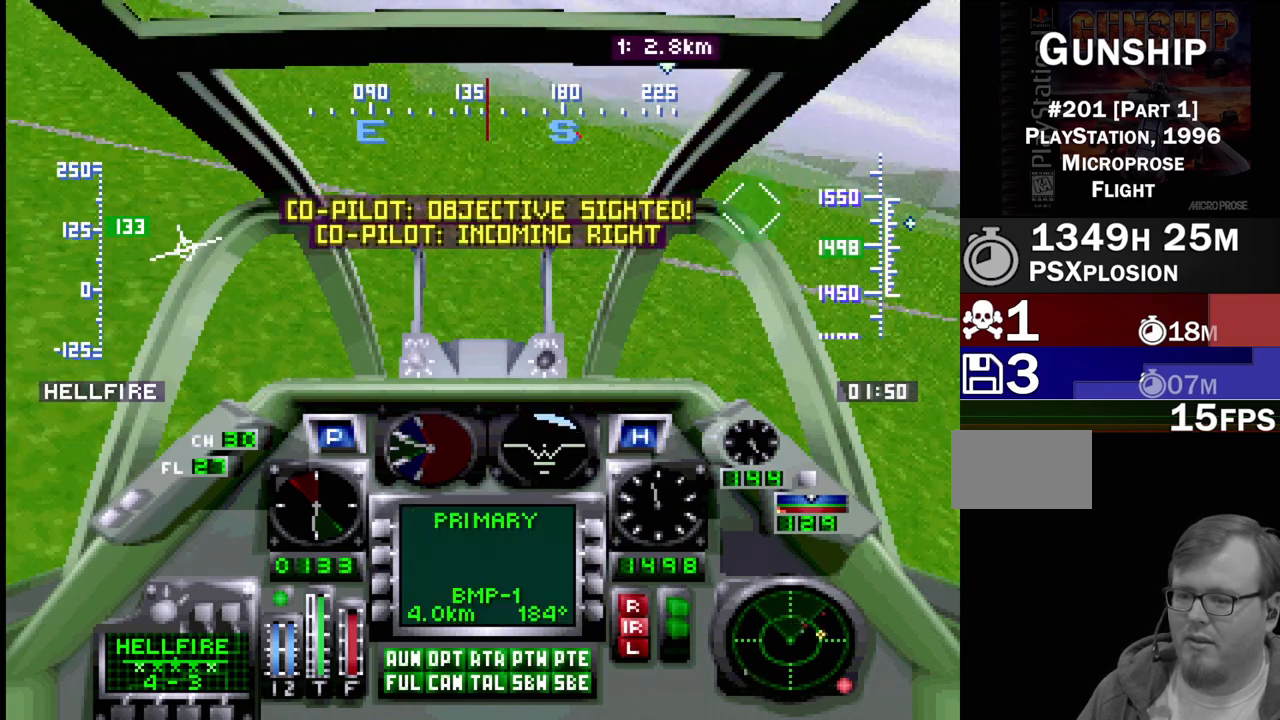
{"buttons": ["R1", "DPAD_UP", "DPAD_LEFT"], "events": [[17, "SQUARE", "up"], [100, "DPAD_LEFT", "down"], [150, "SQUARE", "down"], [250, "SQUARE", "up"]]}
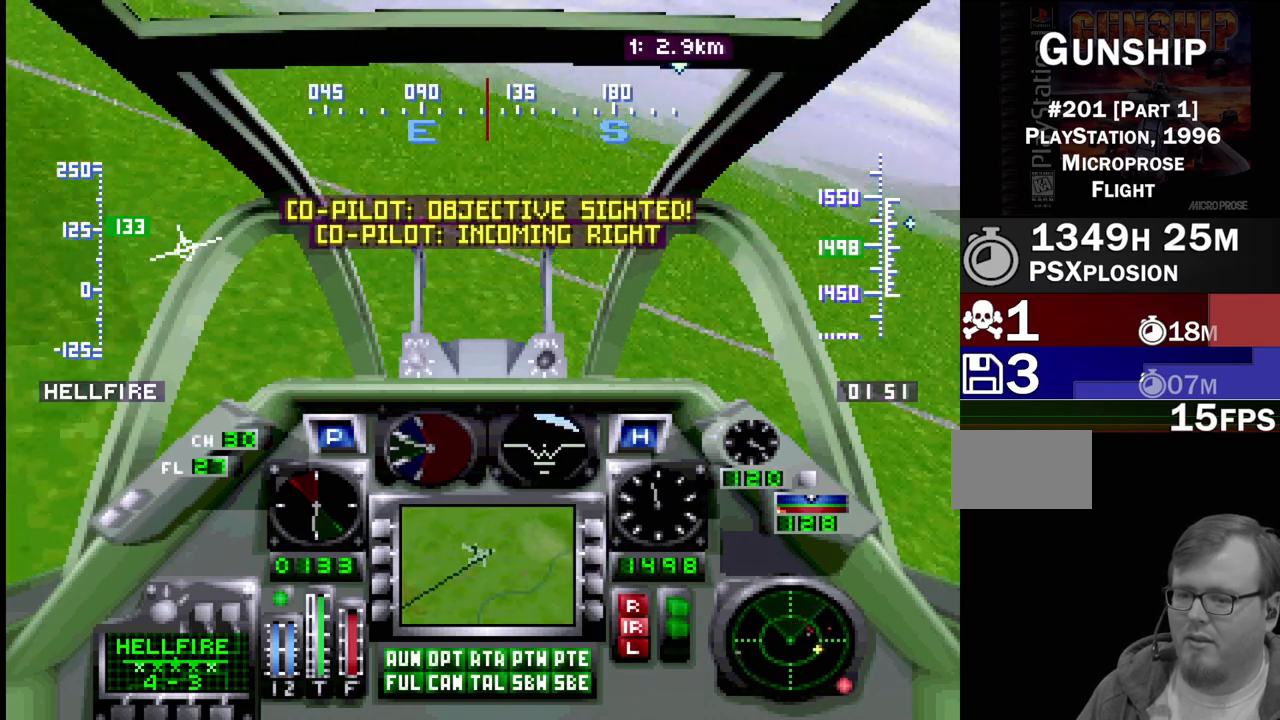
{"buttons": [], "events": [[67, "SQUARE", "down"], [133, "DPAD_LEFT", "up"], [217, "DPAD_UP", "up"], [217, "SQUARE", "up"], [283, "R1", "up"]]}
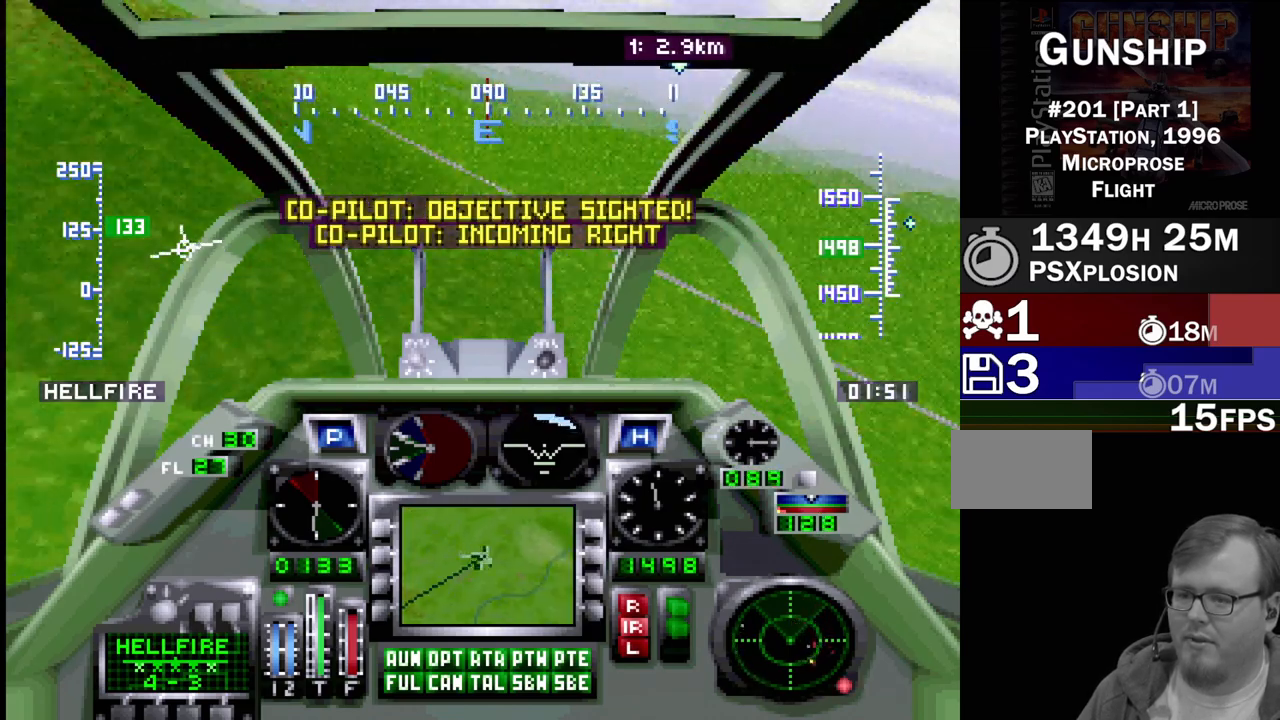
{"buttons": ["SQUARE", "SELECT"], "events": [[317, "SELECT", "down"], [450, "SQUARE", "down"]]}
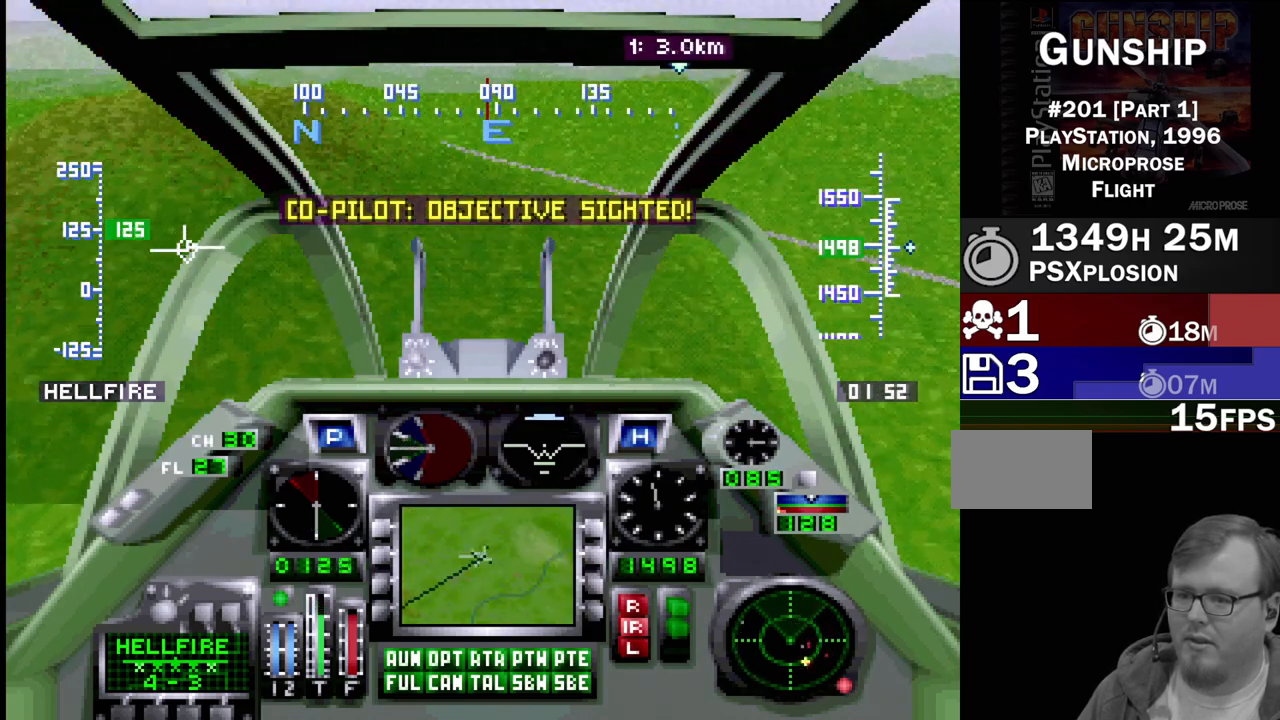
{"buttons": [], "events": [[117, "SQUARE", "up"], [450, "SELECT", "up"]]}
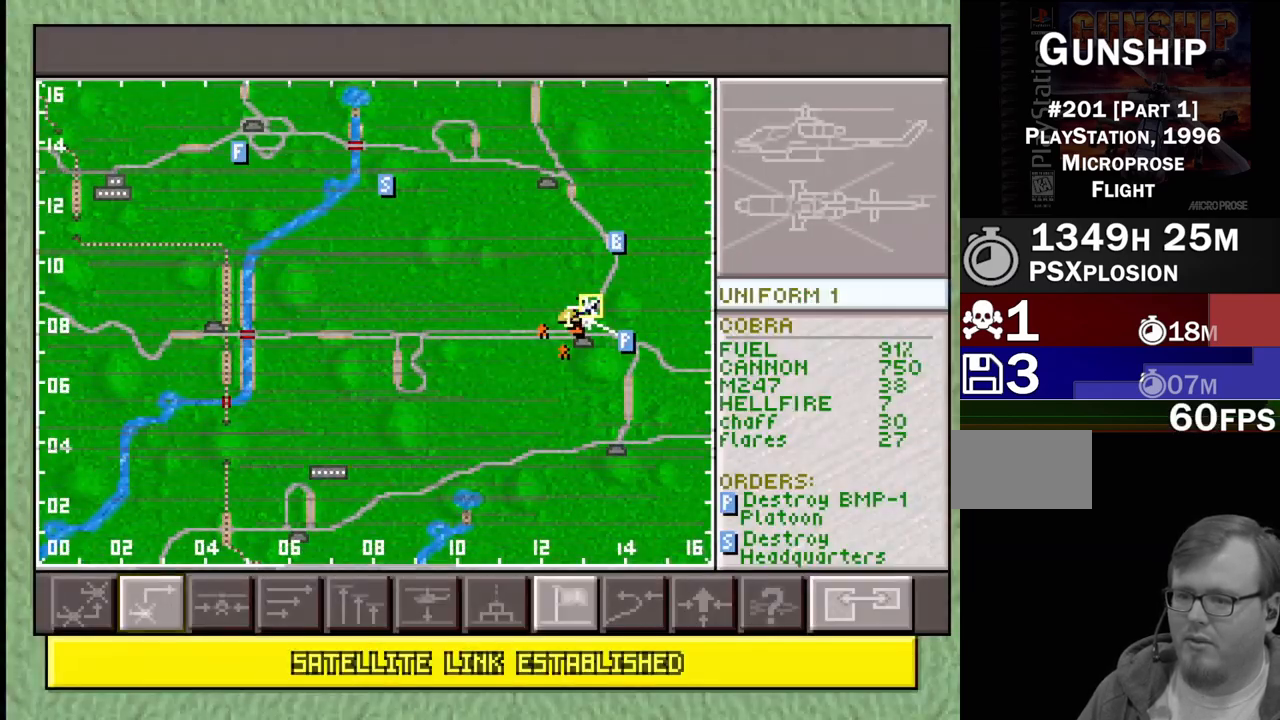
{"buttons": [], "events": []}
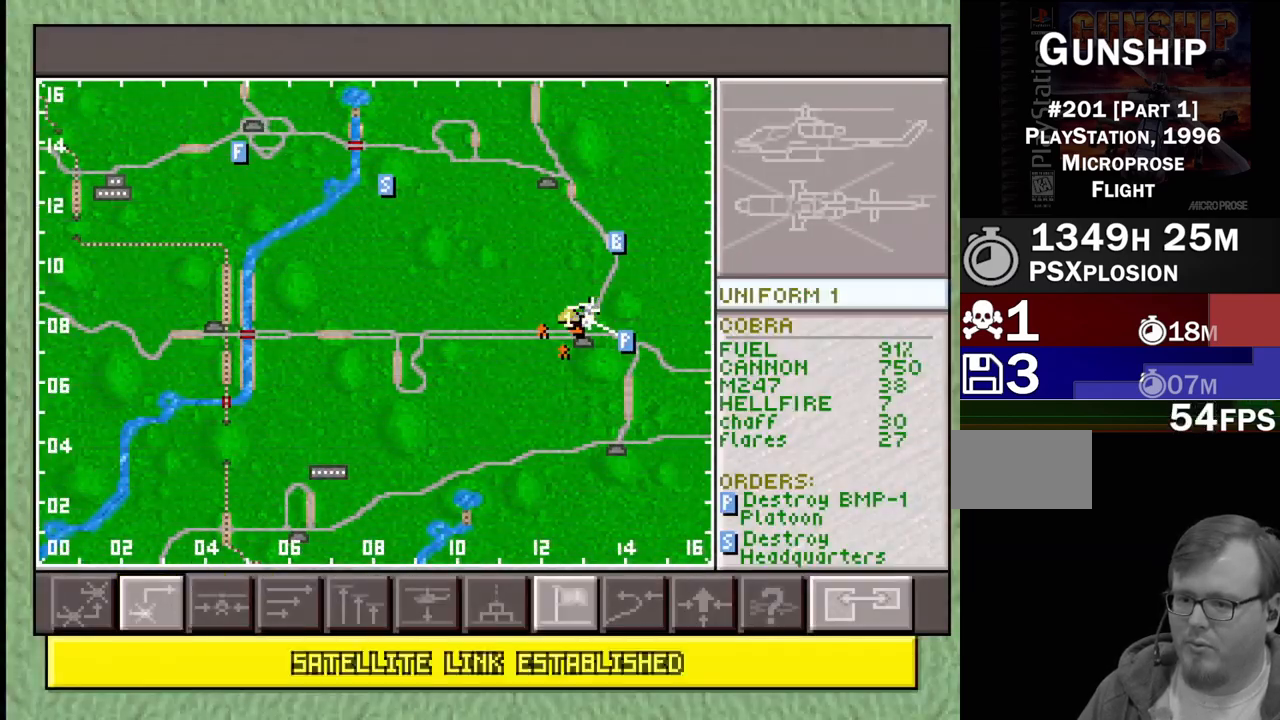
{"buttons": [], "events": []}
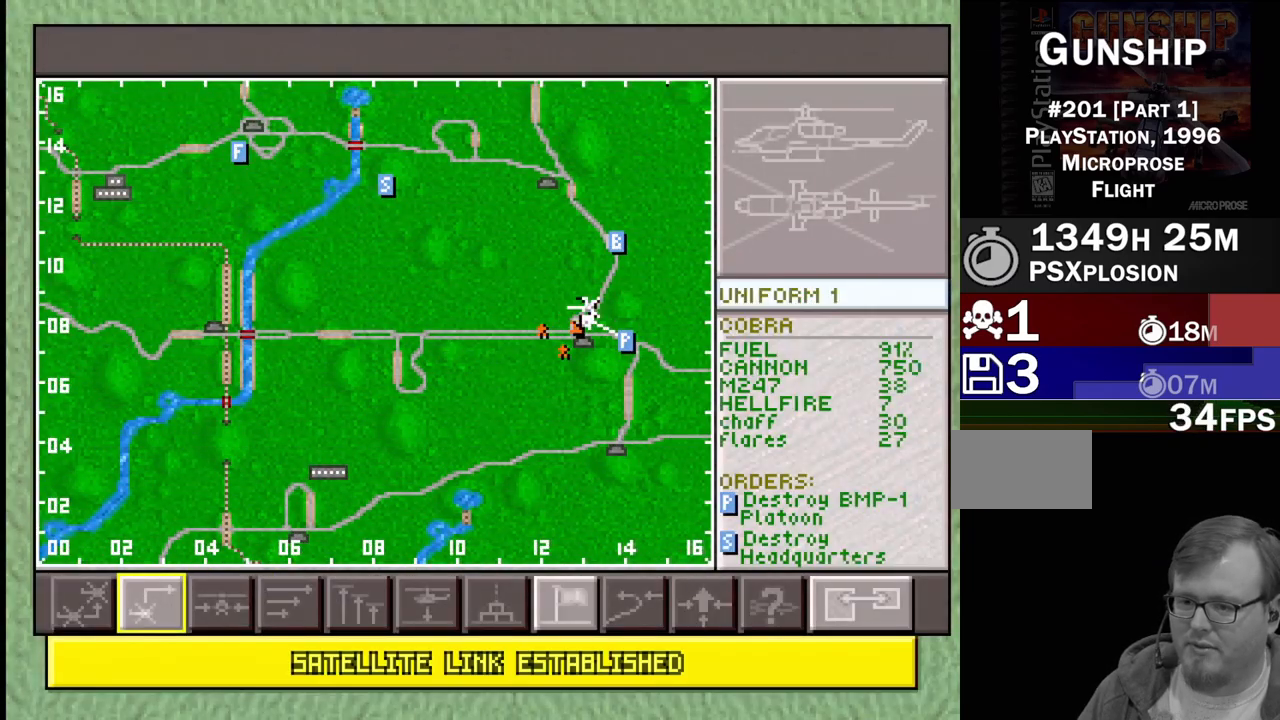
{"buttons": [], "events": []}
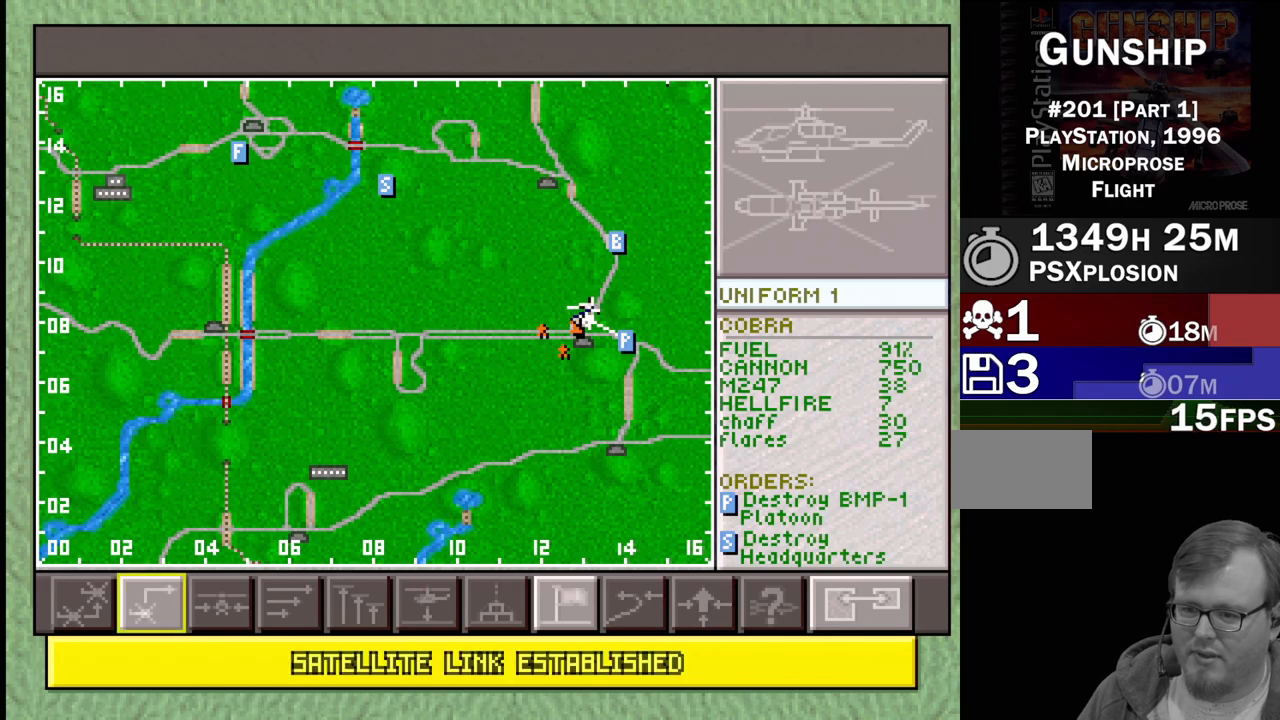
{"buttons": [], "events": []}
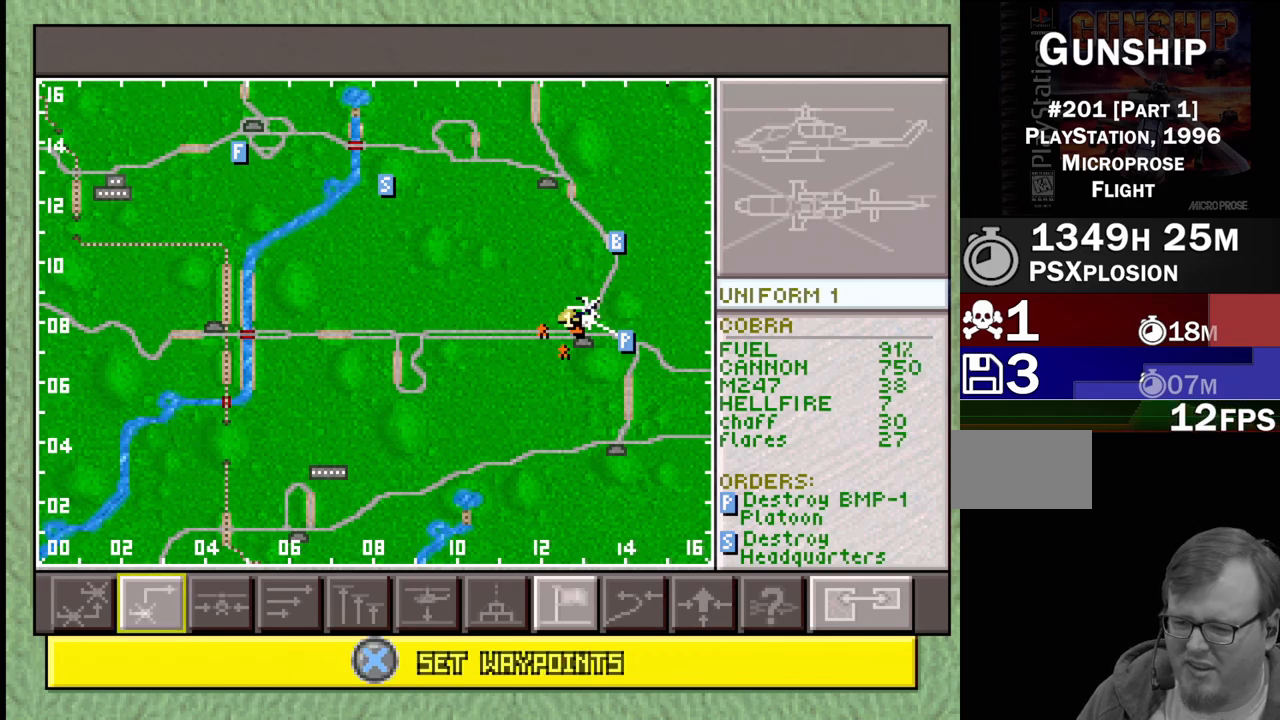
{"buttons": ["DPAD_RIGHT"], "events": [[483, "DPAD_RIGHT", "down"]]}
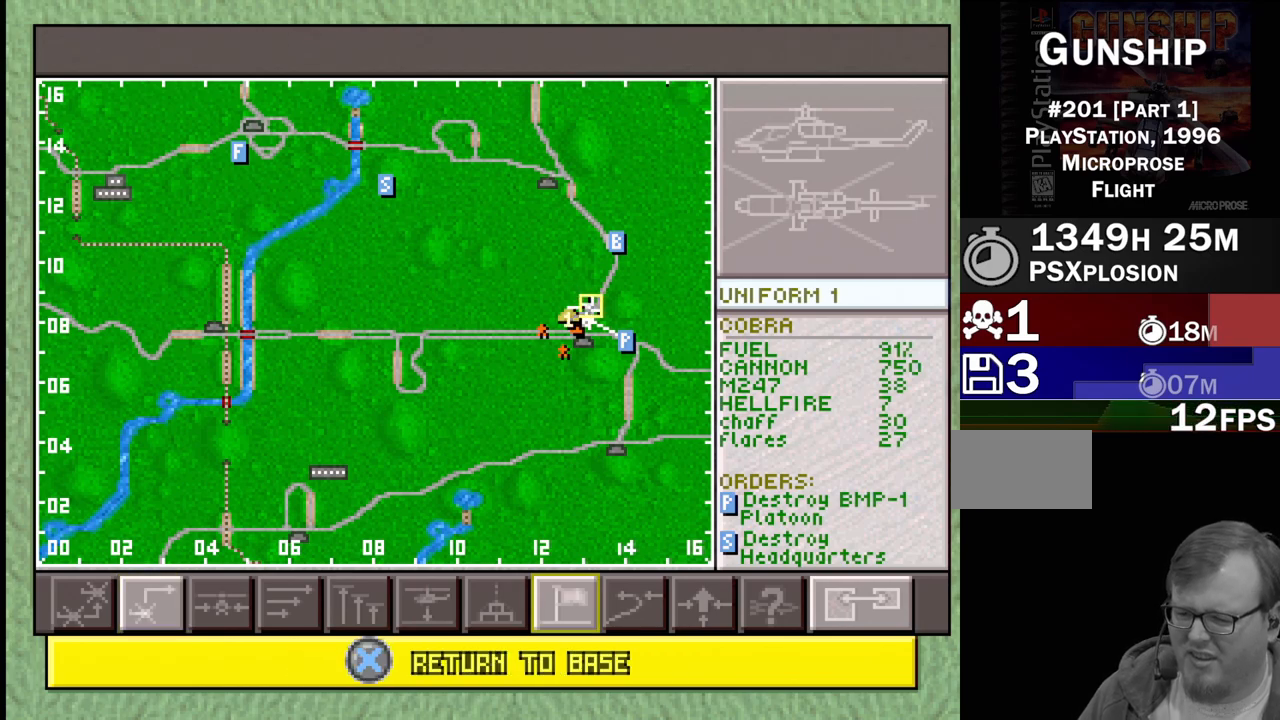
{"buttons": [], "events": [[50, "DPAD_RIGHT", "up"]]}
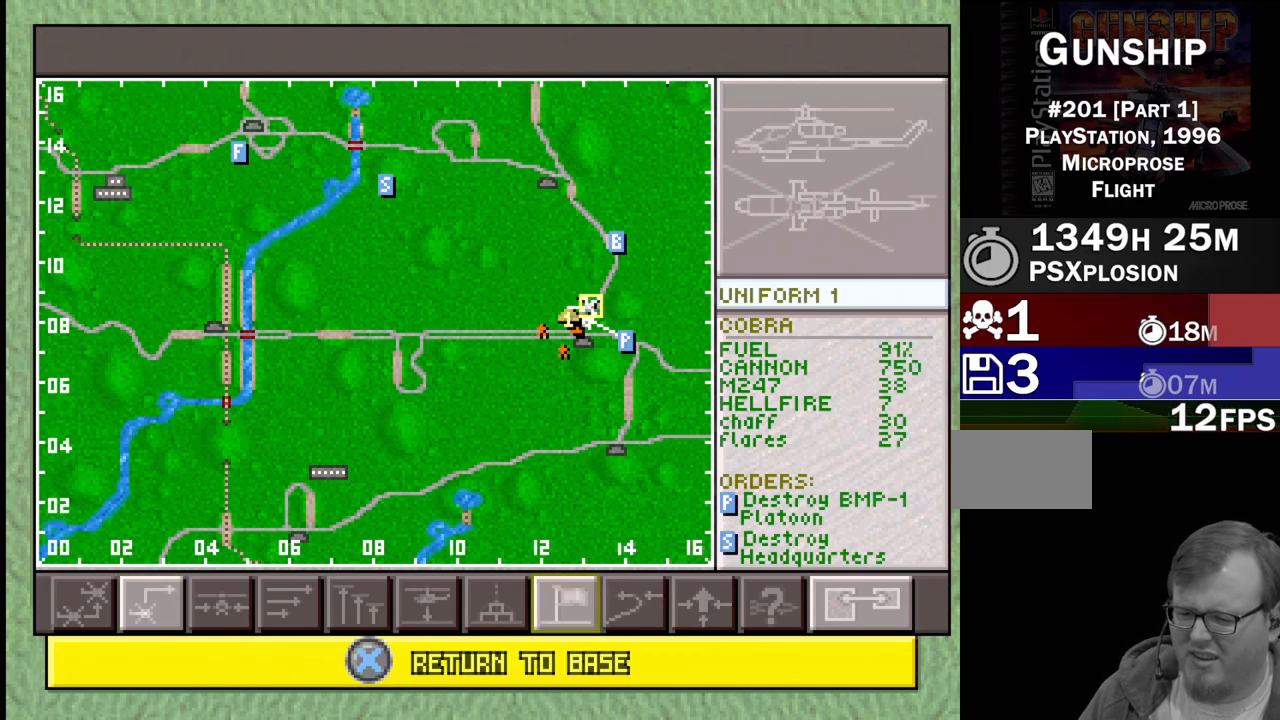
{"buttons": [], "events": [[17, "DPAD_RIGHT", "down"], [150, "DPAD_RIGHT", "up"], [383, "CROSS", "down"], [500, "CROSS", "up"]]}
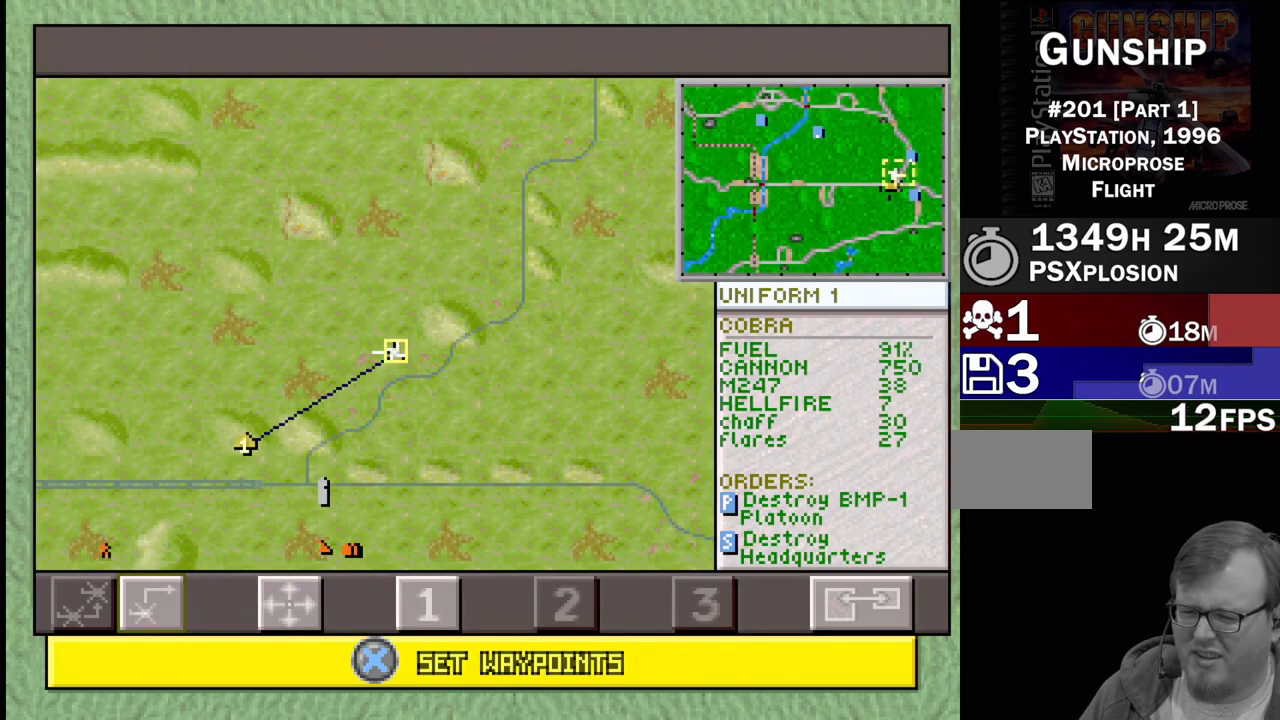
{"buttons": [], "events": []}
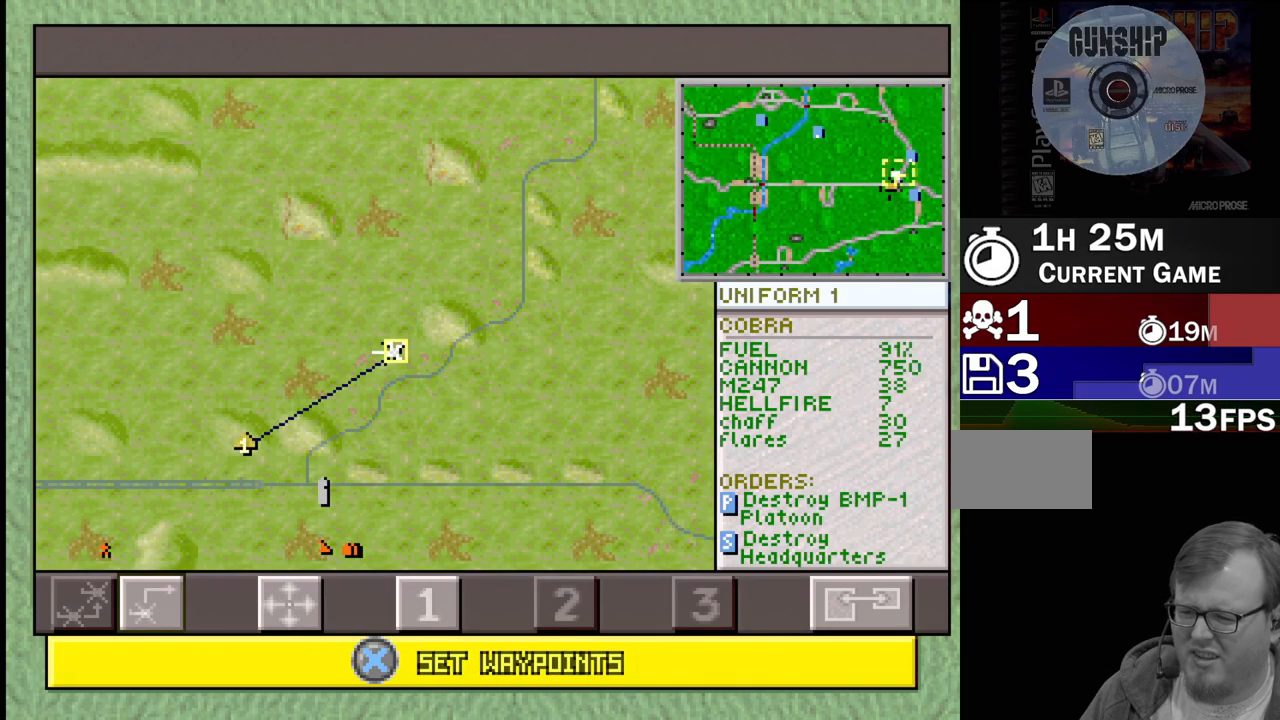
{"buttons": [], "events": [[67, "DPAD_DOWN", "down"], [67, "DPAD_LEFT", "down"], [317, "DPAD_DOWN", "up"], [317, "DPAD_LEFT", "up"]]}
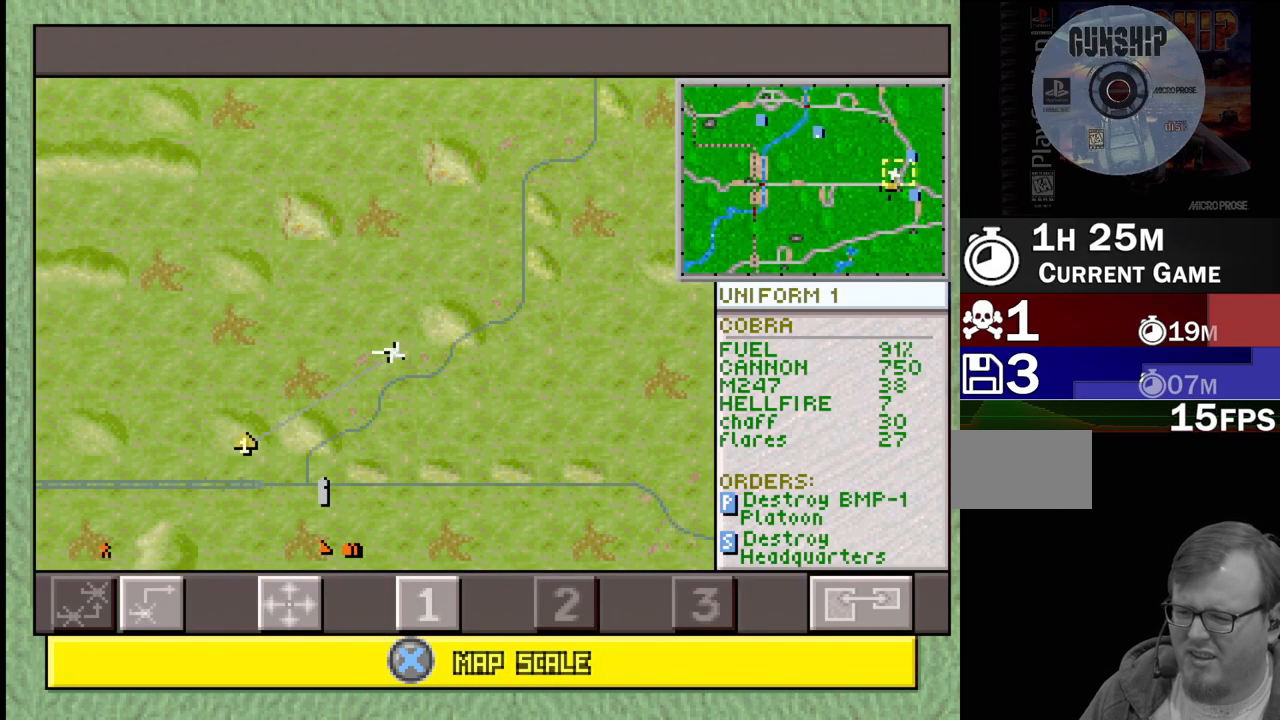
{"buttons": ["DPAD_RIGHT"], "events": [[467, "DPAD_RIGHT", "down"]]}
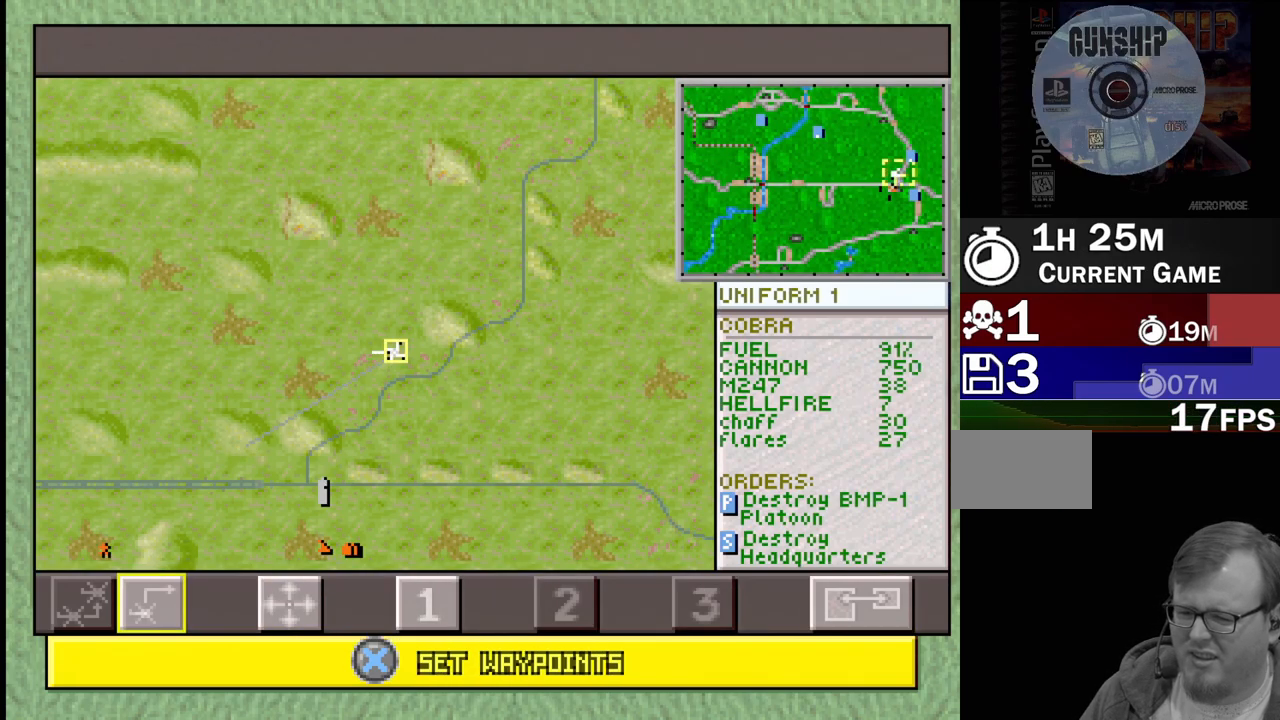
{"buttons": [], "events": [[133, "DPAD_RIGHT", "up"]]}
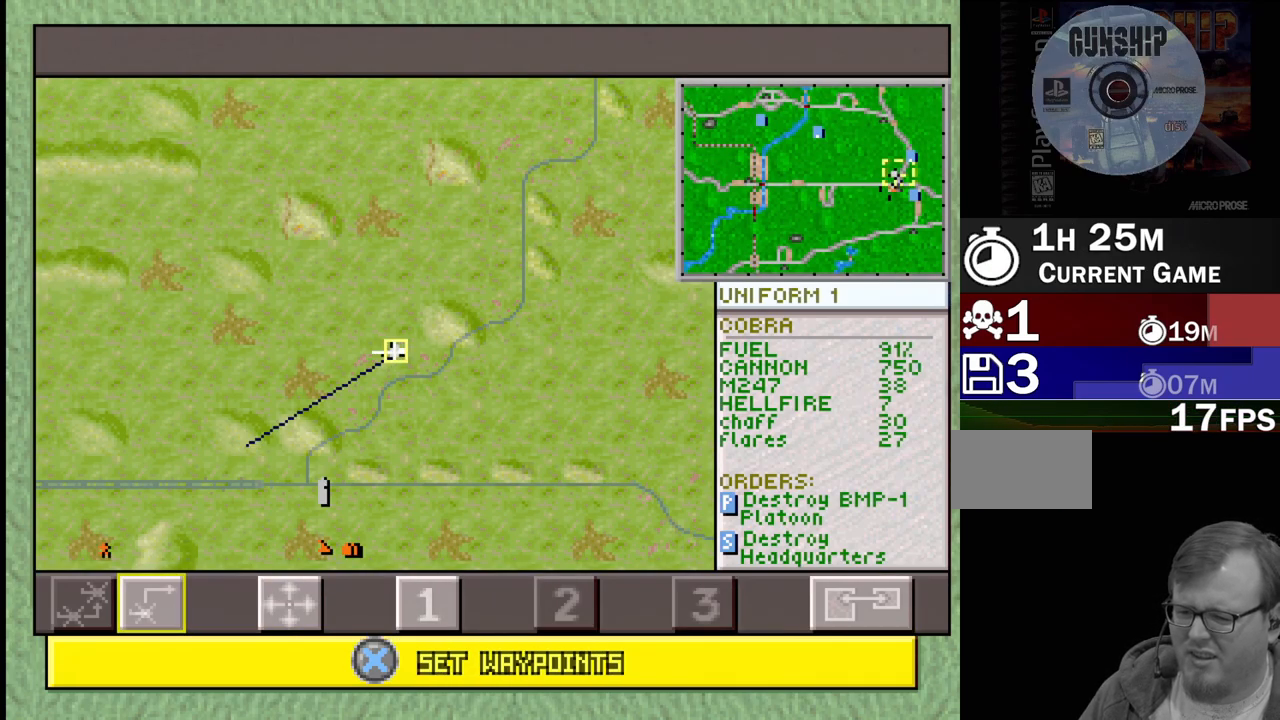
{"buttons": [], "events": [[67, "DPAD_RIGHT", "down"], [183, "DPAD_RIGHT", "up"], [267, "DPAD_RIGHT", "down"], [383, "DPAD_RIGHT", "up"]]}
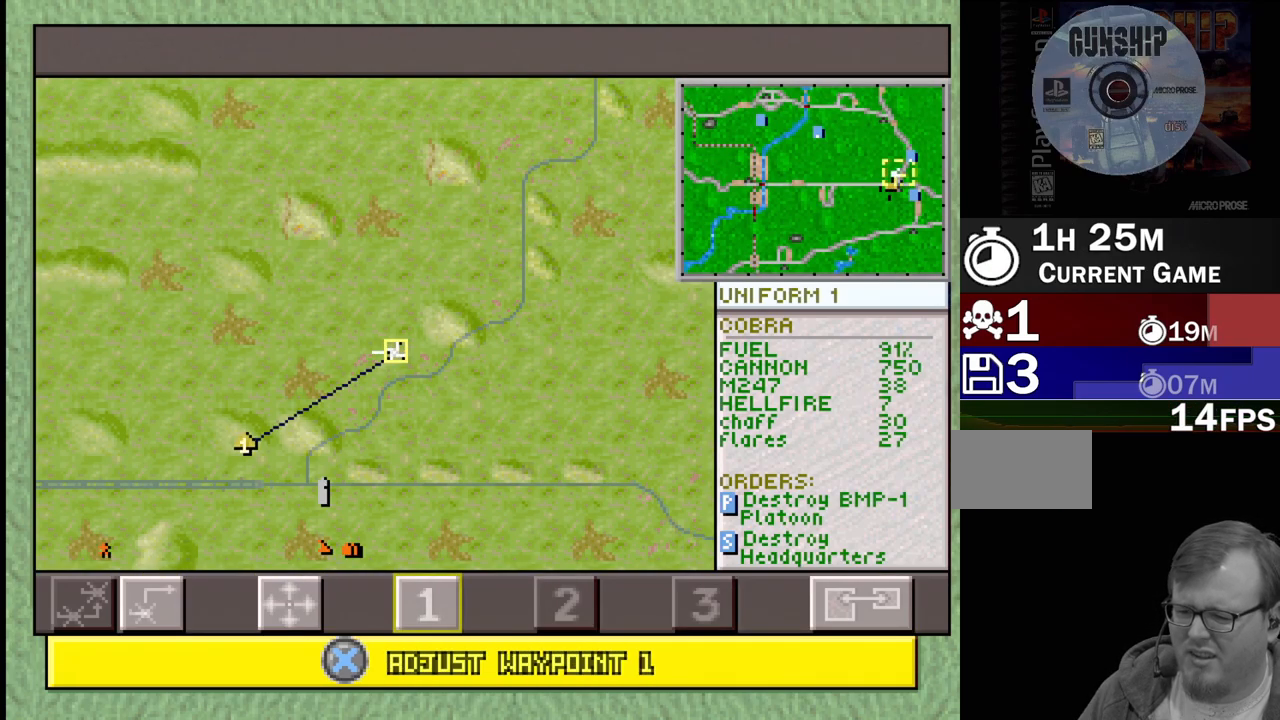
{"buttons": [], "events": [[50, "DPAD_LEFT", "down"], [183, "DPAD_LEFT", "up"], [350, "CROSS", "down"], [450, "CROSS", "up"]]}
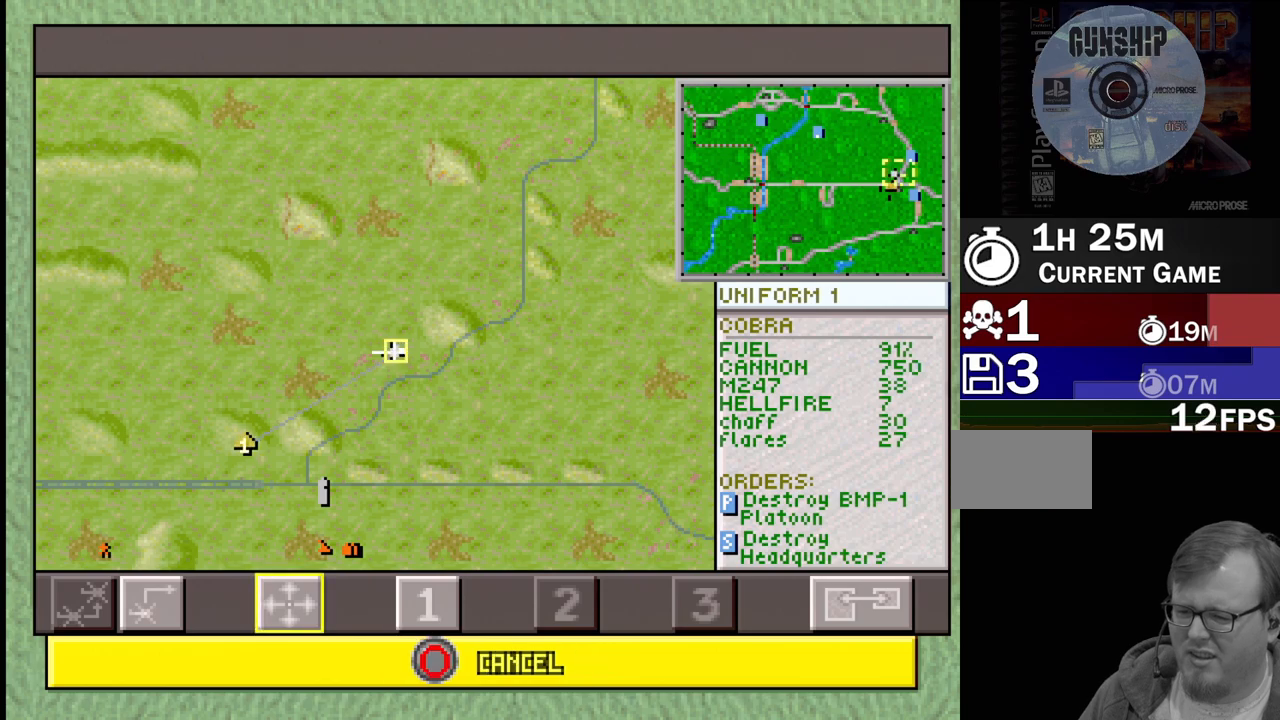
{"buttons": ["DPAD_DOWN", "DPAD_LEFT"], "events": [[100, "DPAD_DOWN", "down"], [100, "DPAD_LEFT", "down"]]}